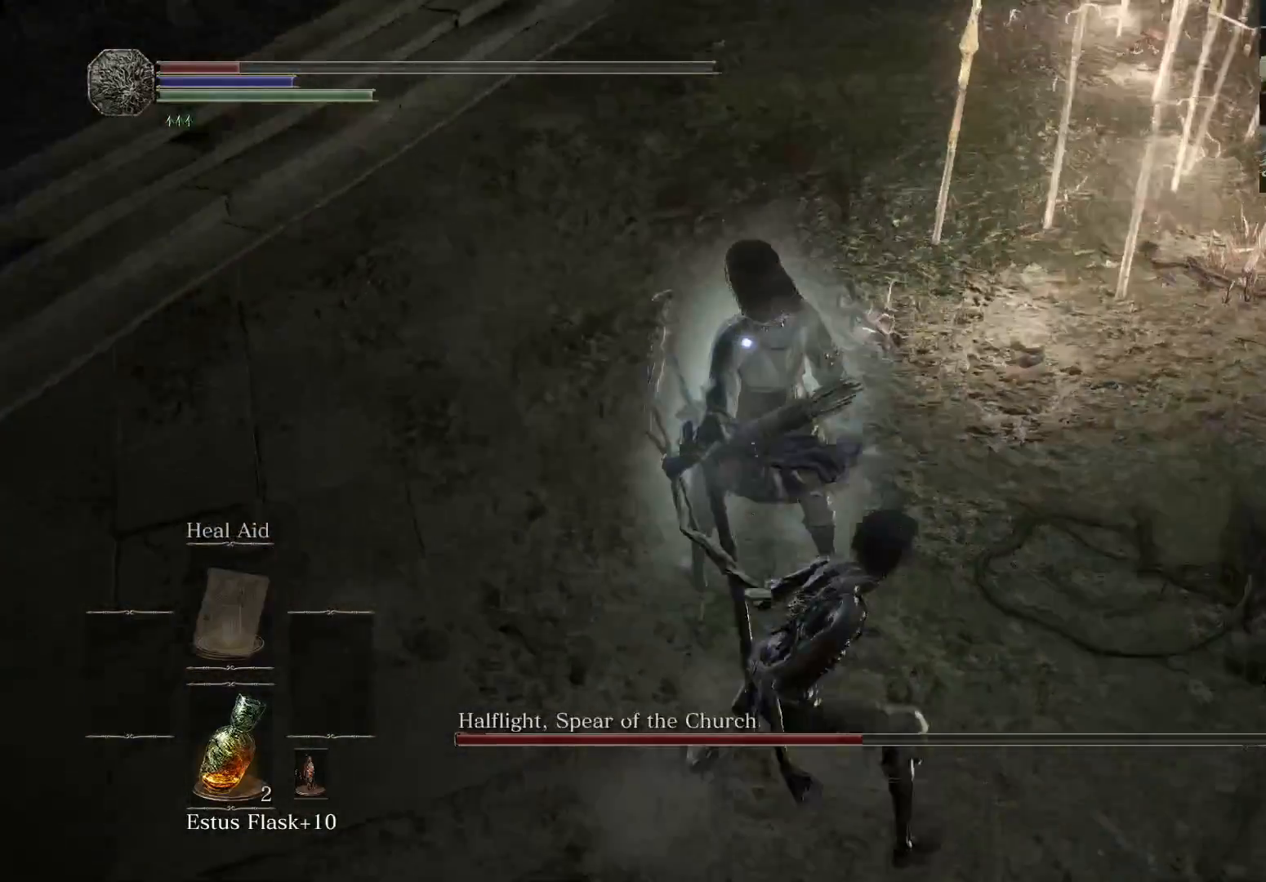
Gameplay with a controller (Xbox layout); each line is a JSON object with the inputs held at the frame after it. "events" lists button and stick changes between this image and that frame as [ms after this image, input, new state], when the widget could be followed in between. Not read: L3 R3.
{"buttons": [], "left_stick": "center", "right_stick": "center", "events": [[17, "left_stick", "center"]]}
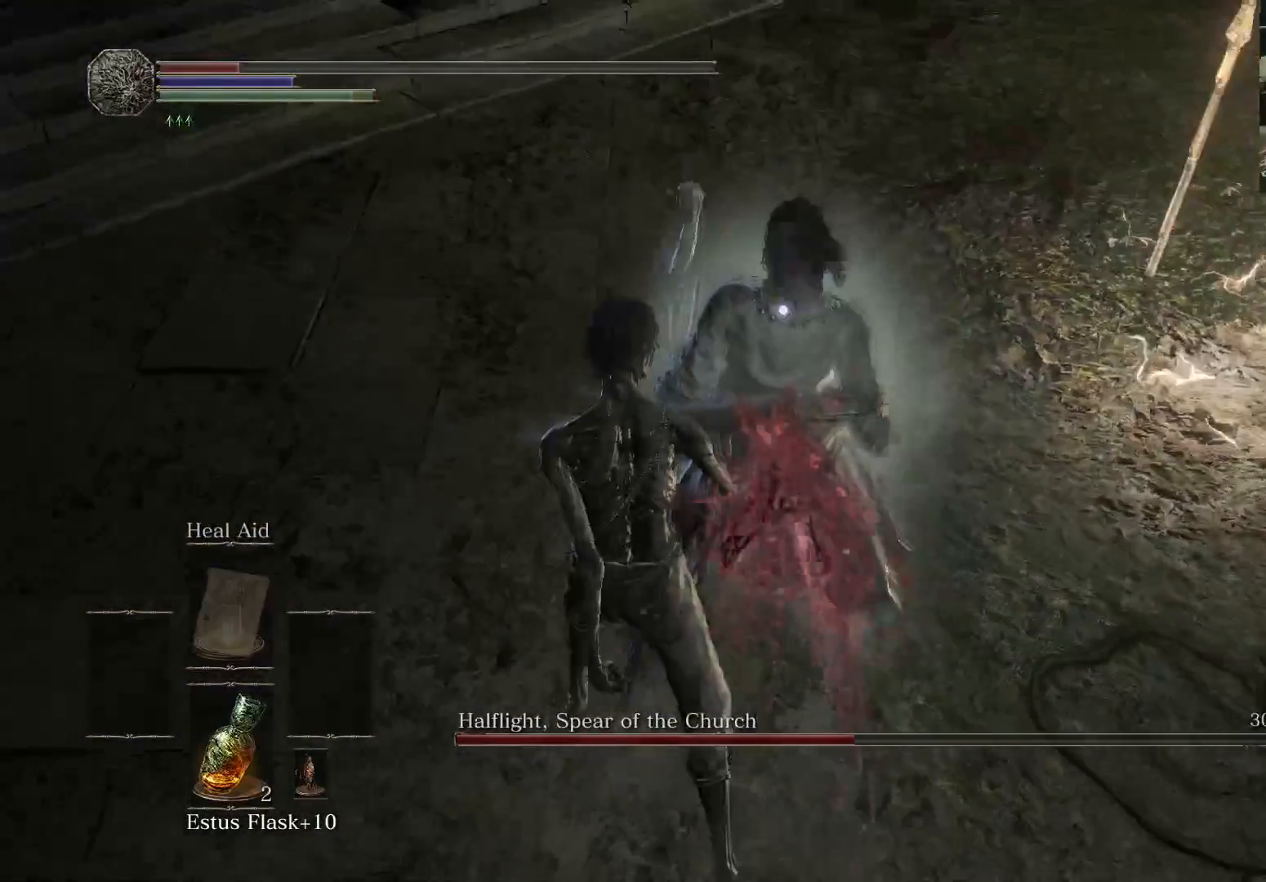
{"buttons": [], "left_stick": "center", "right_stick": "center", "events": []}
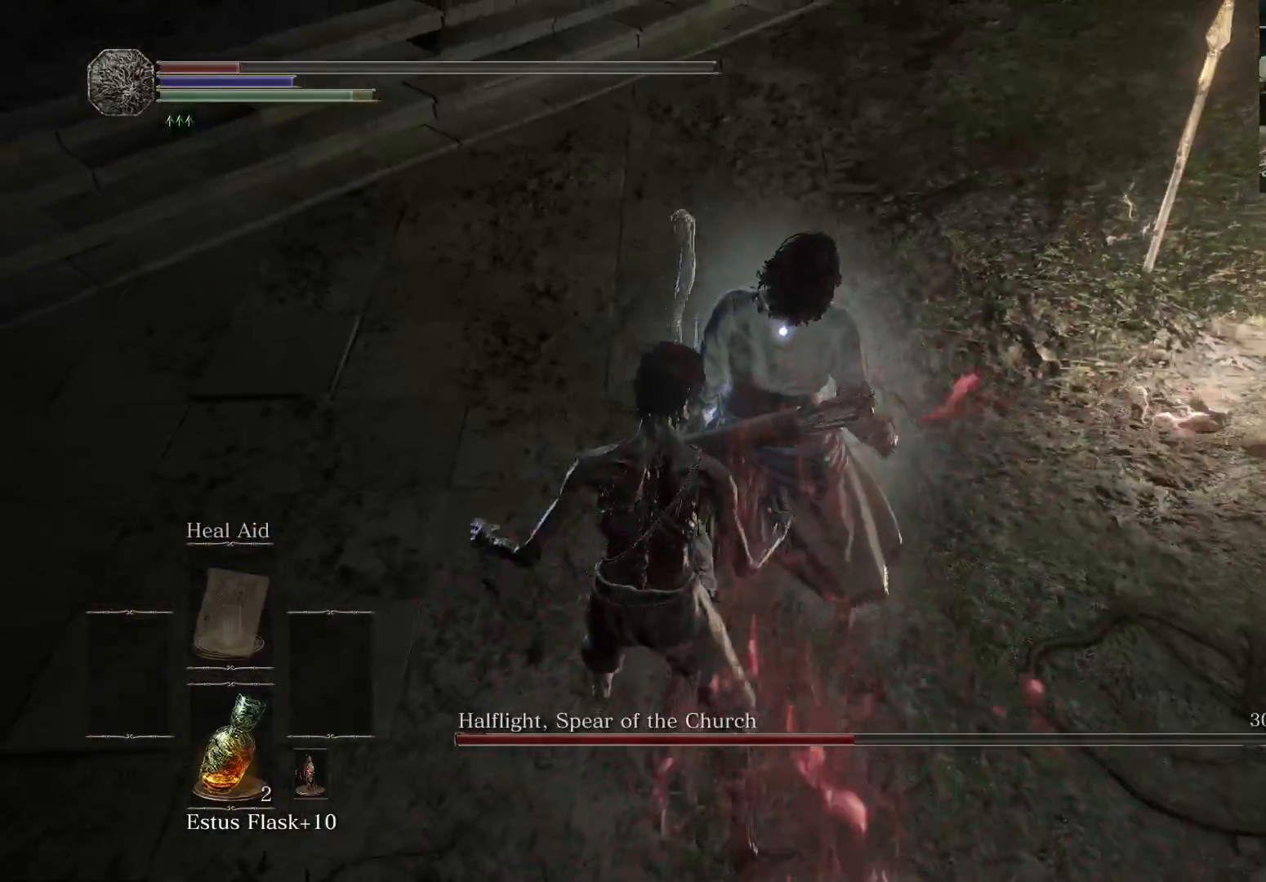
{"buttons": [], "left_stick": "center", "right_stick": "center", "events": []}
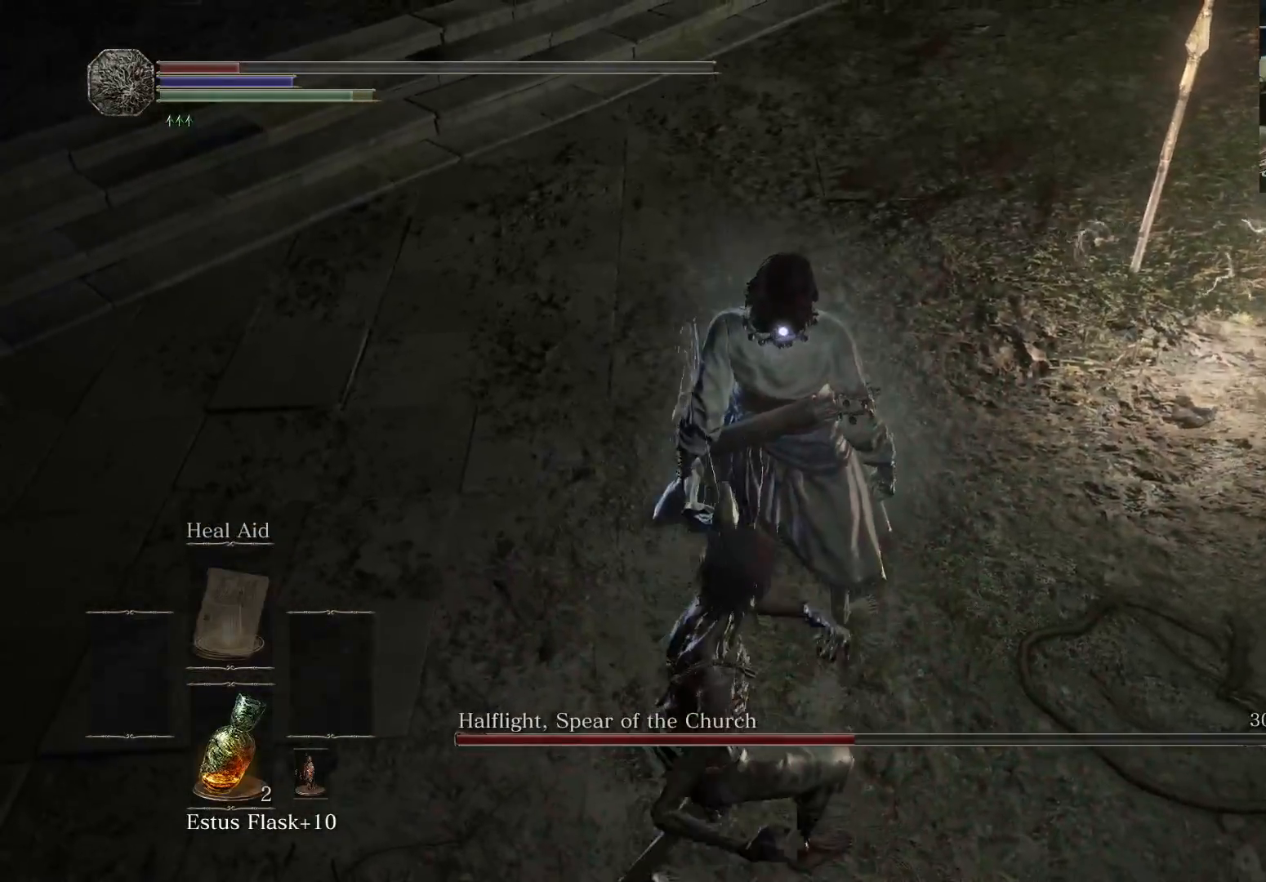
{"buttons": [], "left_stick": "center", "right_stick": "center", "events": []}
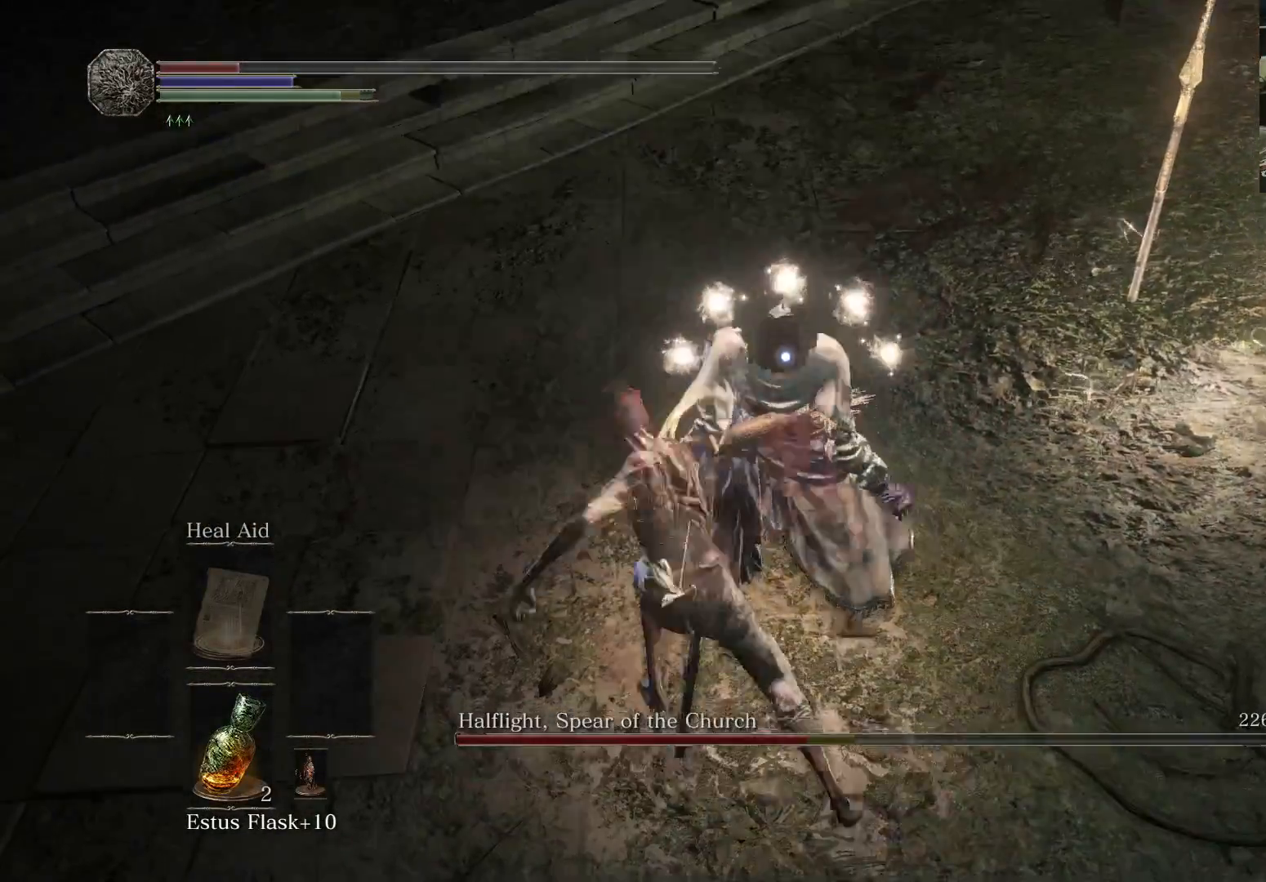
{"buttons": [], "left_stick": "down", "right_stick": "center", "events": [[333, "left_stick", "down"]]}
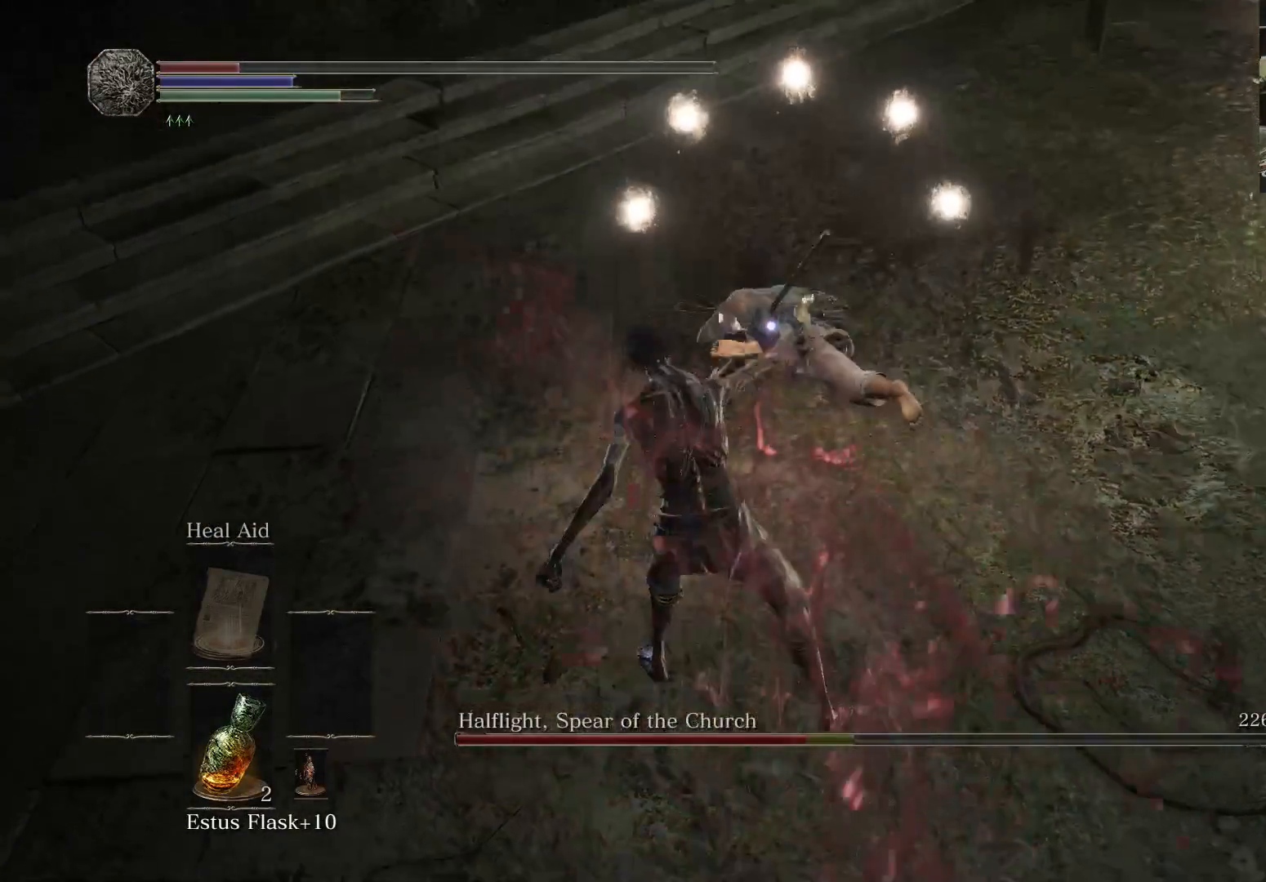
{"buttons": [], "left_stick": "down-left", "right_stick": "center", "events": [[17, "left_stick", "down-left"], [150, "B", "down"], [250, "B", "up"]]}
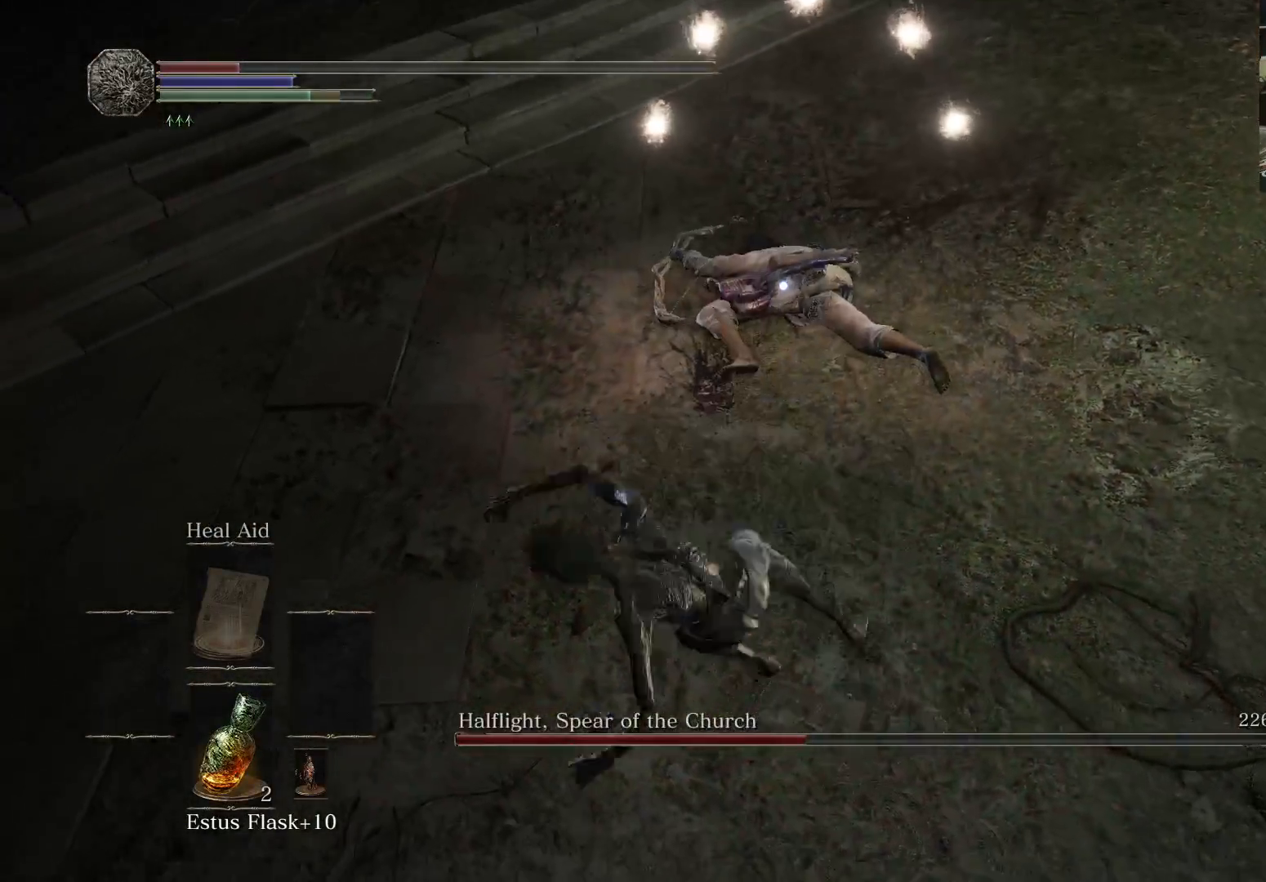
{"buttons": [], "left_stick": "down", "right_stick": "center", "events": [[217, "right_stick", "up-right"], [300, "left_stick", "down"], [383, "right_stick", "center"]]}
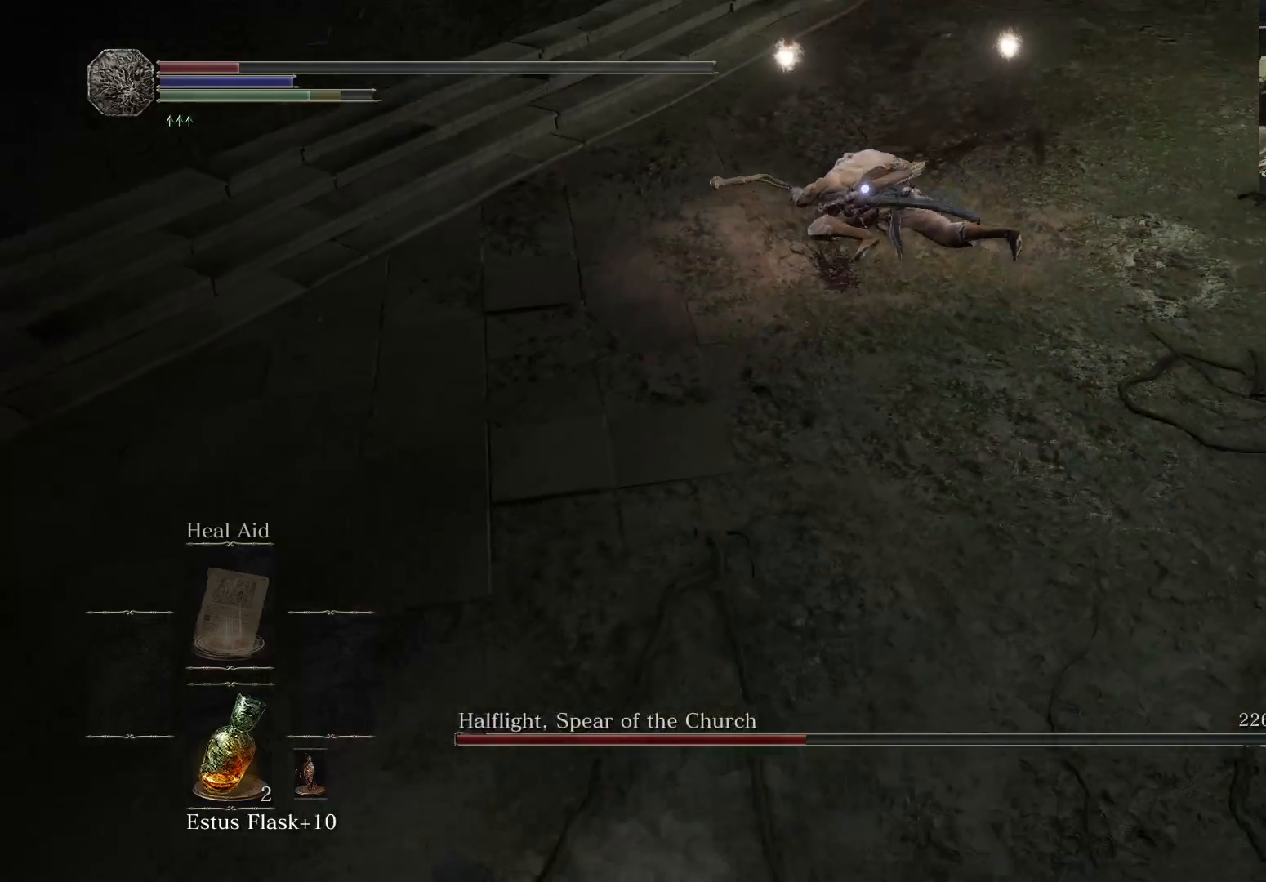
{"buttons": [], "left_stick": "down", "right_stick": "center", "events": [[17, "X", "down"], [117, "X", "up"]]}
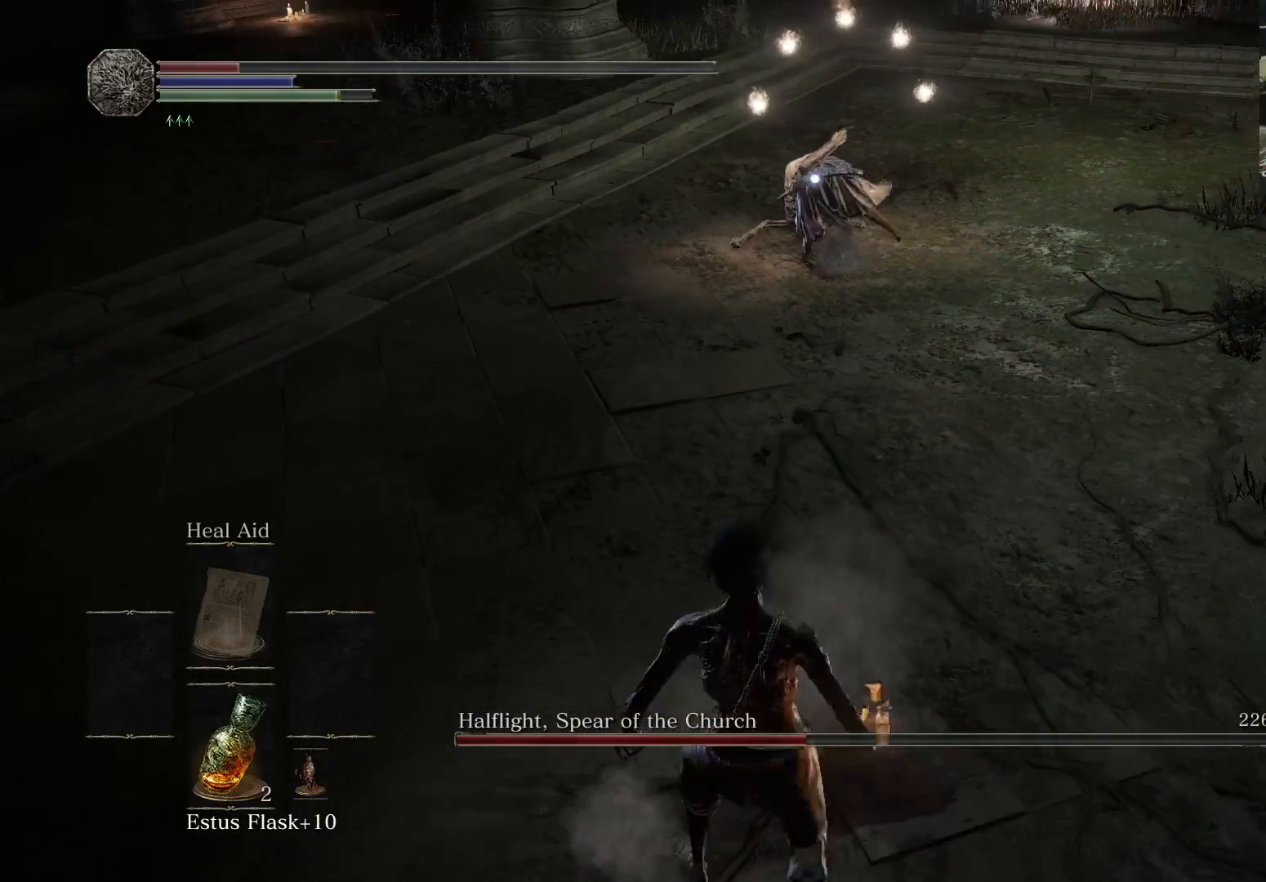
{"buttons": [], "left_stick": "down", "right_stick": "center", "events": []}
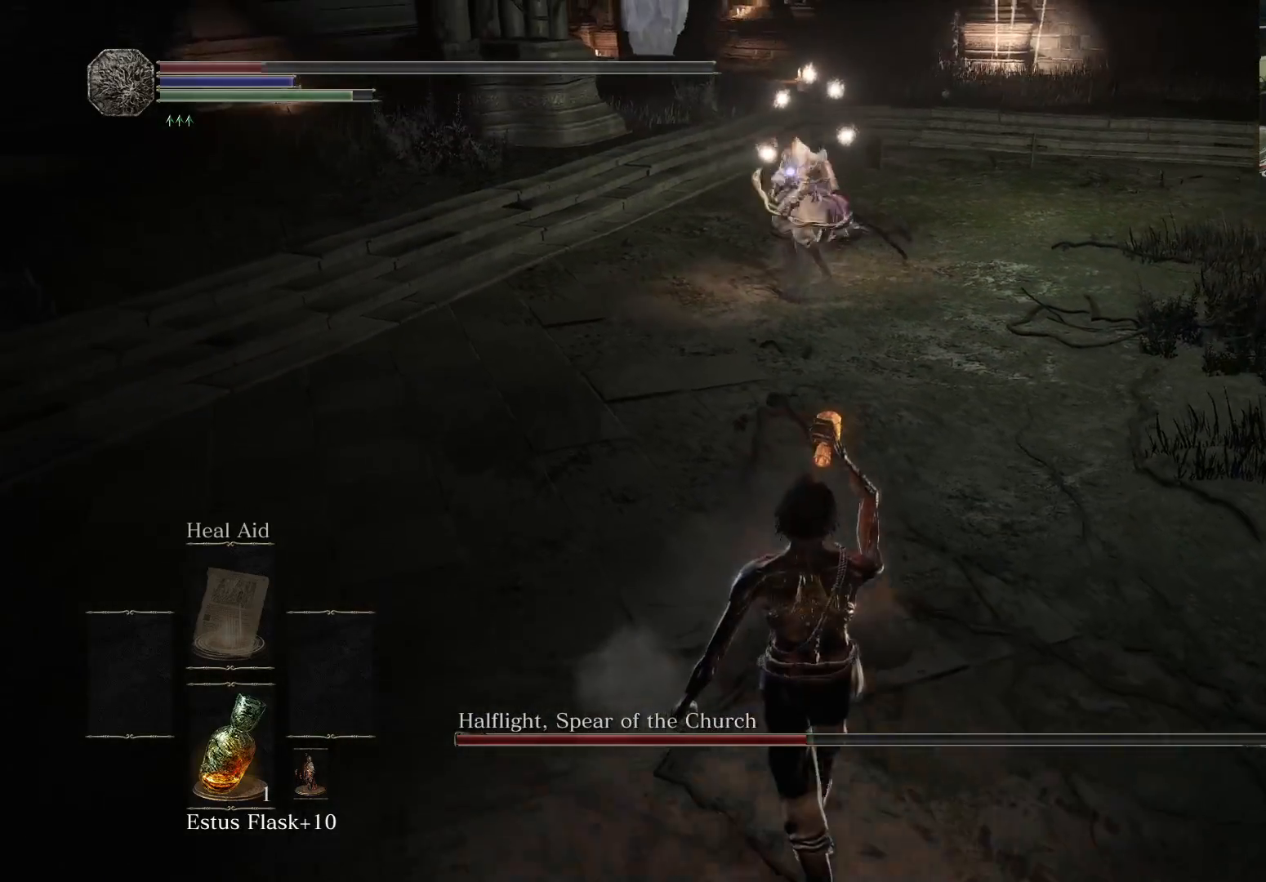
{"buttons": [], "left_stick": "down-left", "right_stick": "center", "events": [[183, "B", "down"], [217, "left_stick", "down-left"], [267, "B", "up"], [367, "B", "down"], [417, "B", "up"]]}
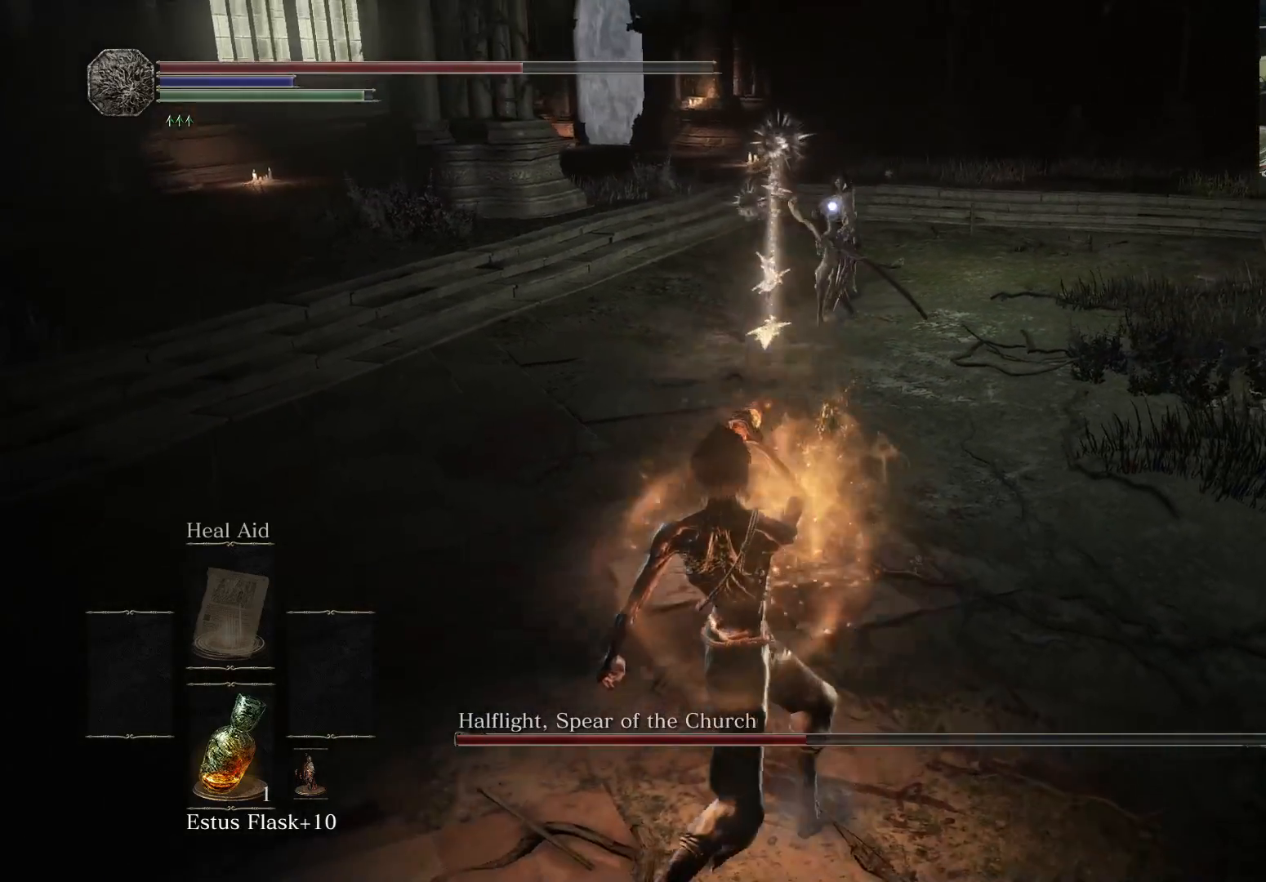
{"buttons": ["B"], "left_stick": "left", "right_stick": "center", "events": [[17, "B", "down"], [33, "left_stick", "left"], [83, "B", "up"], [150, "B", "down"], [233, "B", "up"], [283, "B", "down"], [367, "B", "up"], [450, "B", "down"]]}
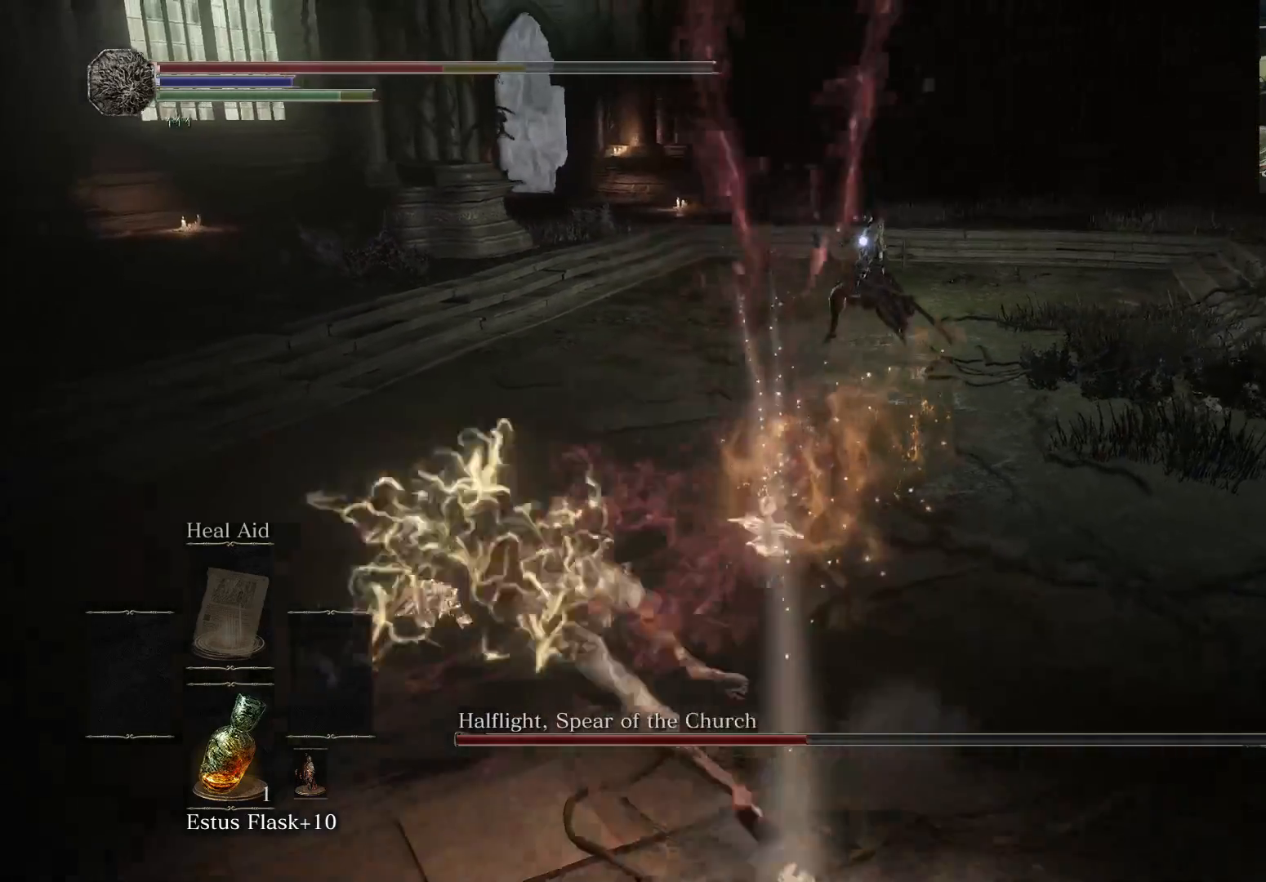
{"buttons": [], "left_stick": "down-right", "right_stick": "center", "events": [[17, "B", "up"], [100, "B", "down"], [167, "B", "up"], [267, "left_stick", "down-left"], [417, "left_stick", "down-right"]]}
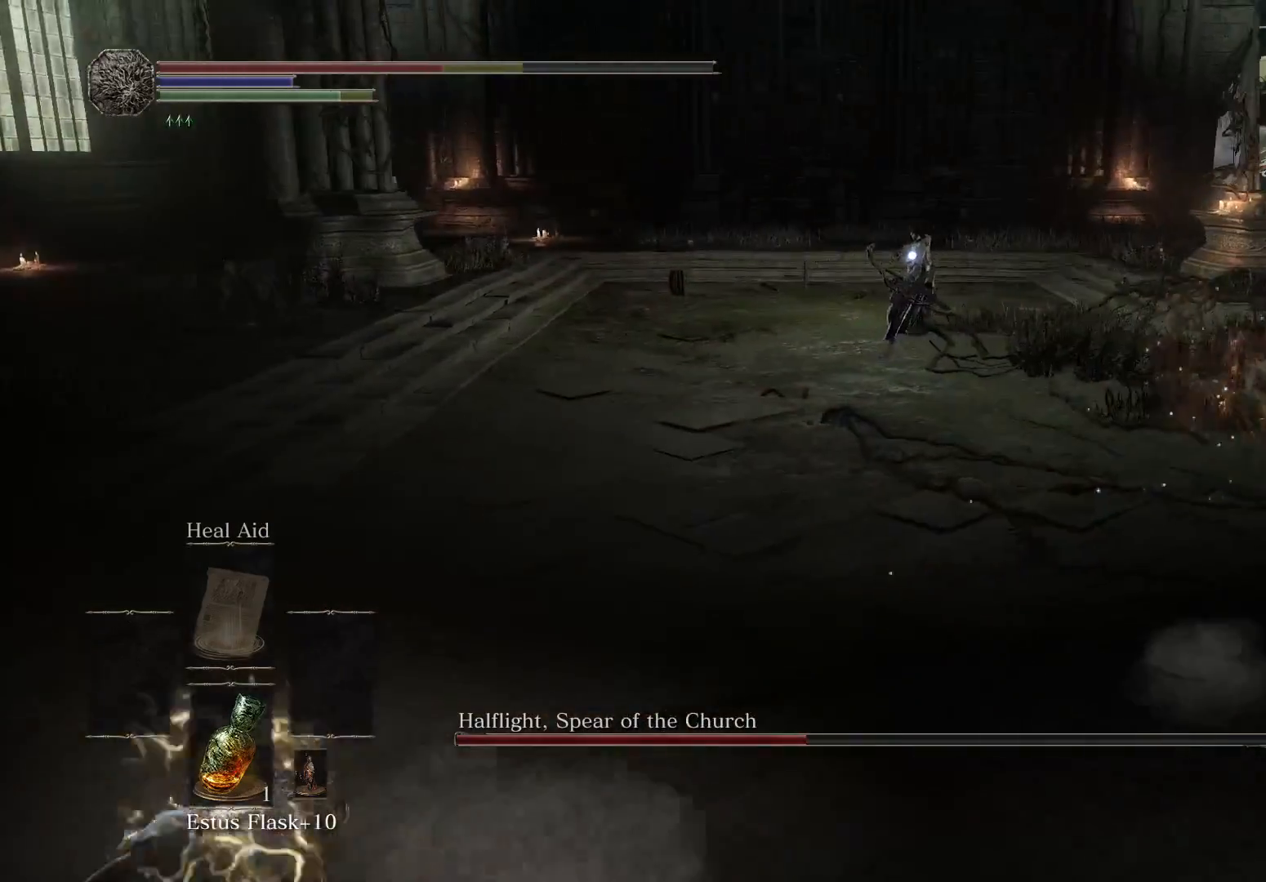
{"buttons": [], "left_stick": "right", "right_stick": "center", "events": [[250, "left_stick", "right"]]}
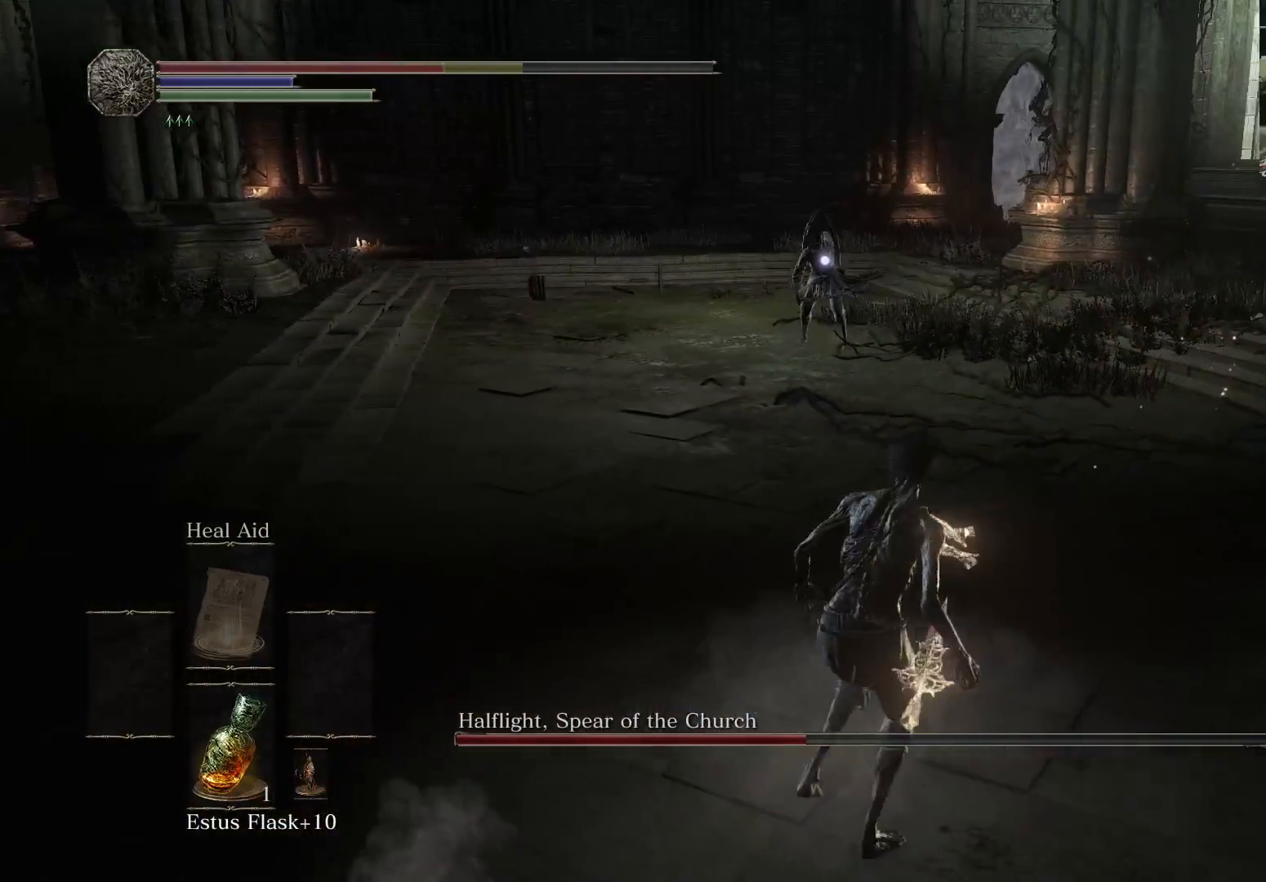
{"buttons": [], "left_stick": "up-right", "right_stick": "center", "events": [[367, "left_stick", "up-right"]]}
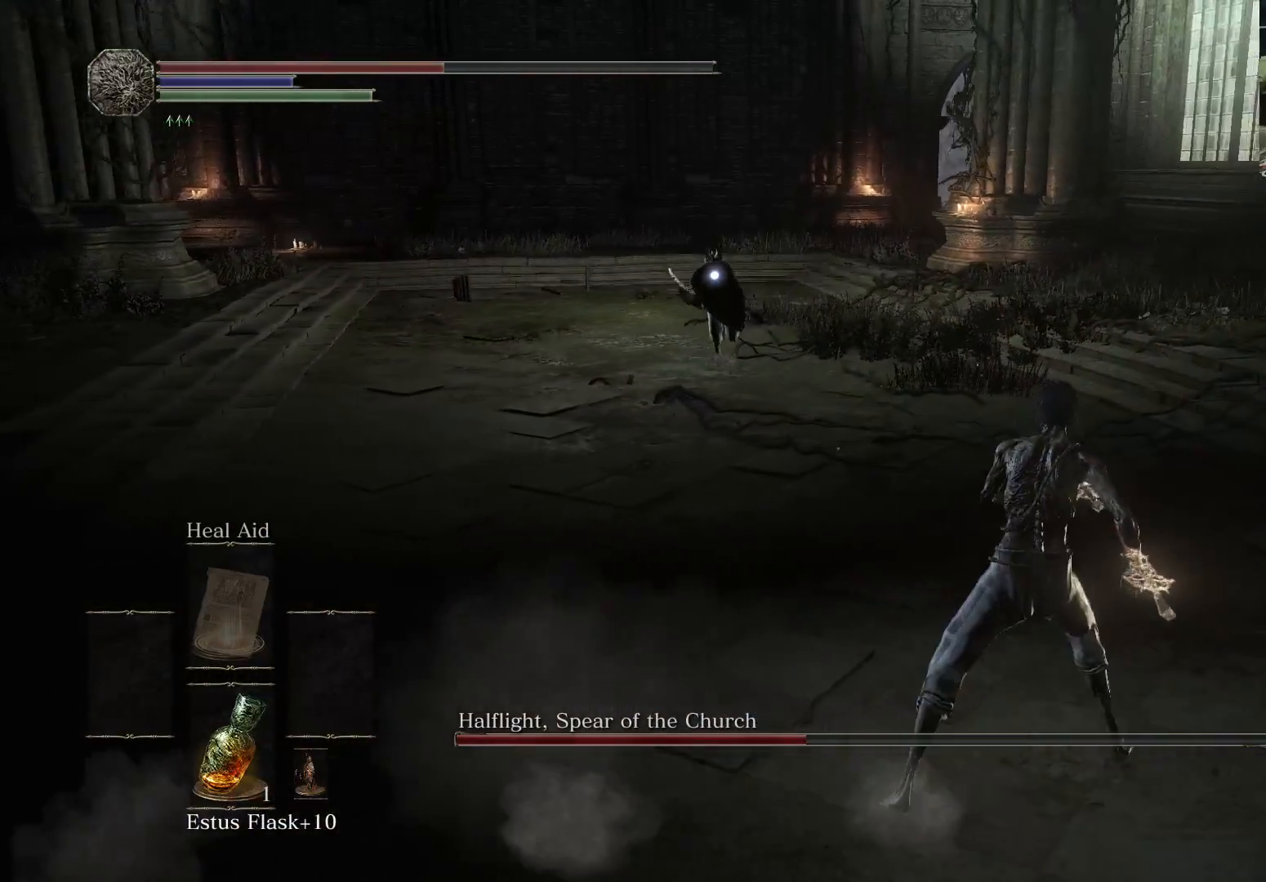
{"buttons": [], "left_stick": "down-right", "right_stick": "center", "events": [[283, "left_stick", "down-right"]]}
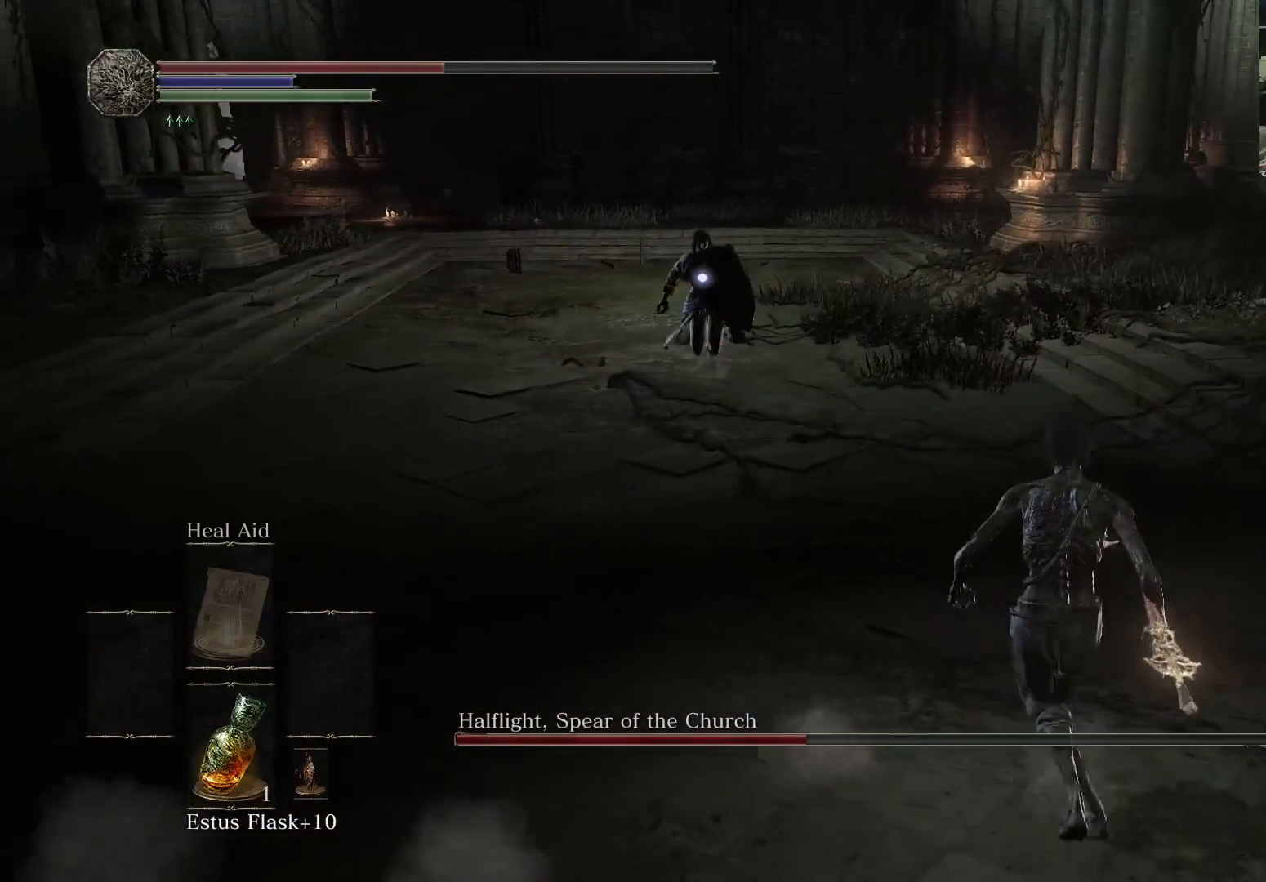
{"buttons": [], "left_stick": "down-left", "right_stick": "center", "events": [[267, "left_stick", "down"], [383, "left_stick", "down-left"]]}
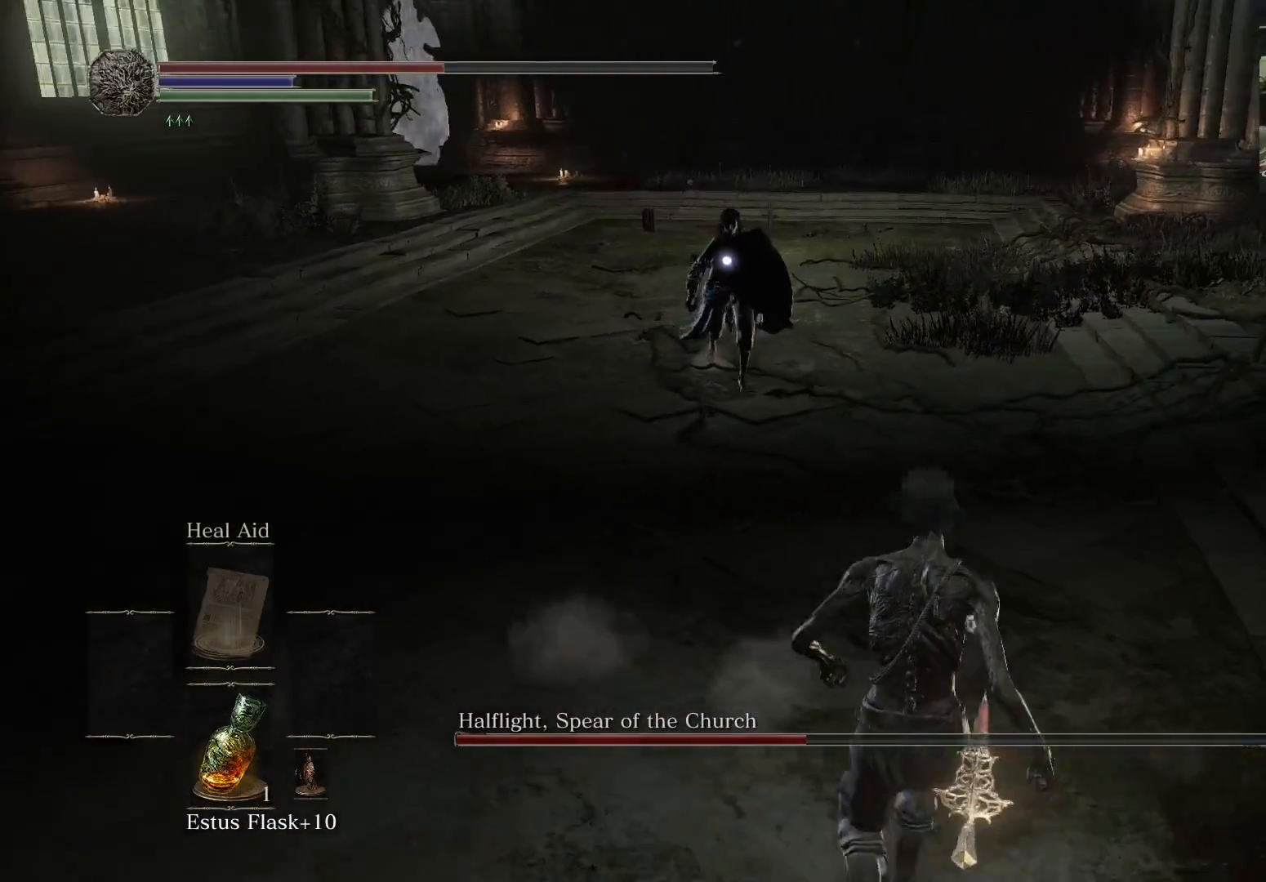
{"buttons": [], "left_stick": "up-left", "right_stick": "center", "events": [[100, "left_stick", "left"], [250, "left_stick", "up-left"]]}
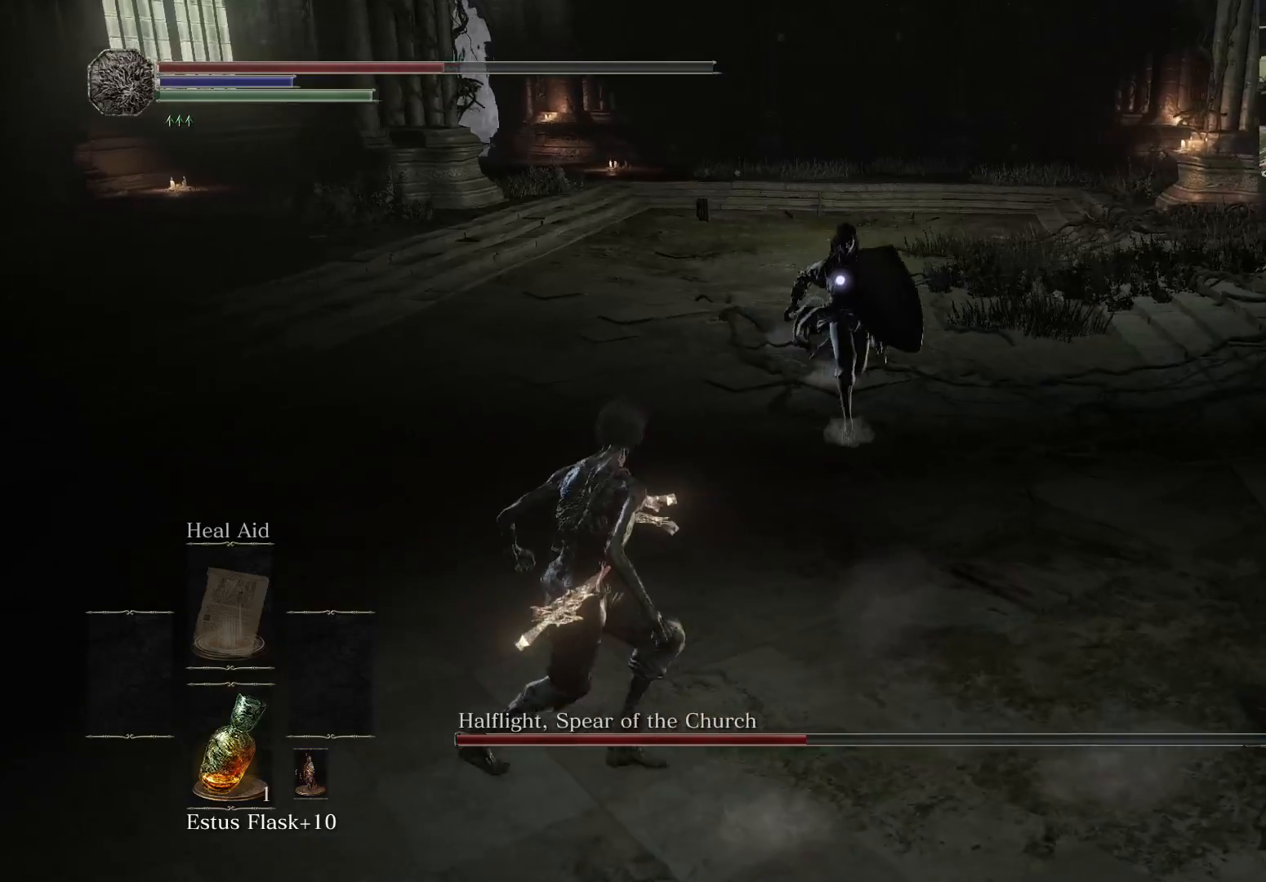
{"buttons": [], "left_stick": "down-left", "right_stick": "center", "events": [[383, "left_stick", "left"], [483, "left_stick", "down-left"]]}
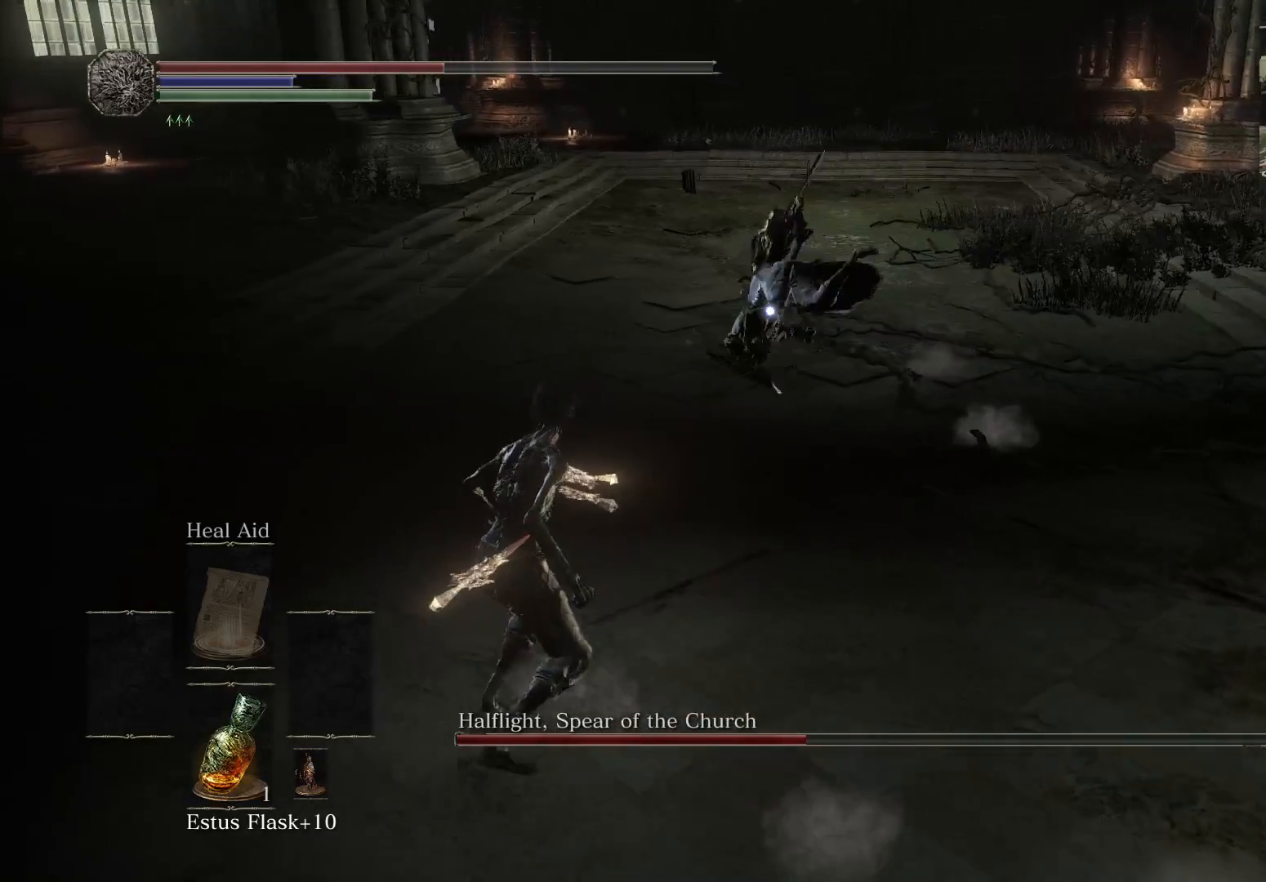
{"buttons": [], "left_stick": "down-right", "right_stick": "center", "events": [[183, "left_stick", "down"], [383, "left_stick", "down-right"]]}
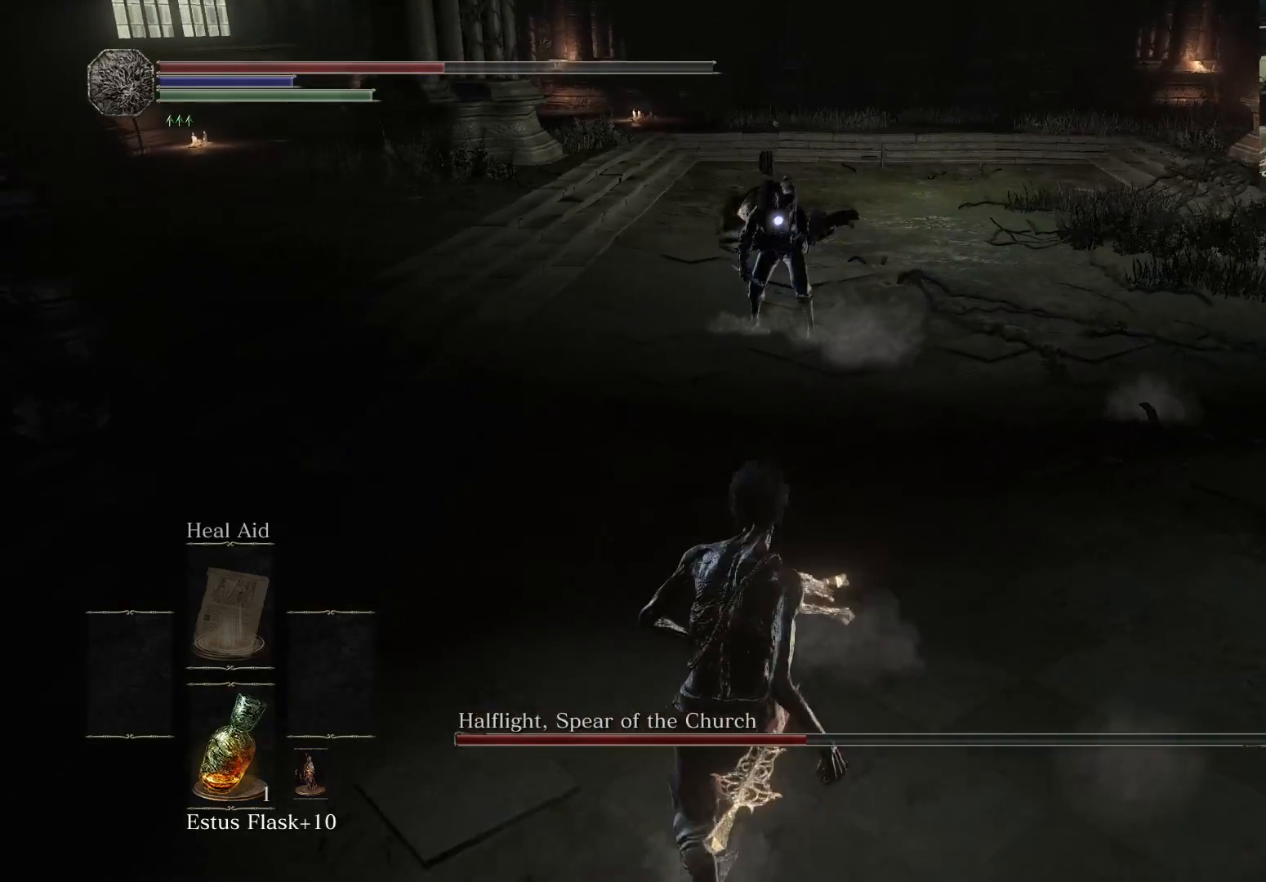
{"buttons": [], "left_stick": "down-right", "right_stick": "center", "events": []}
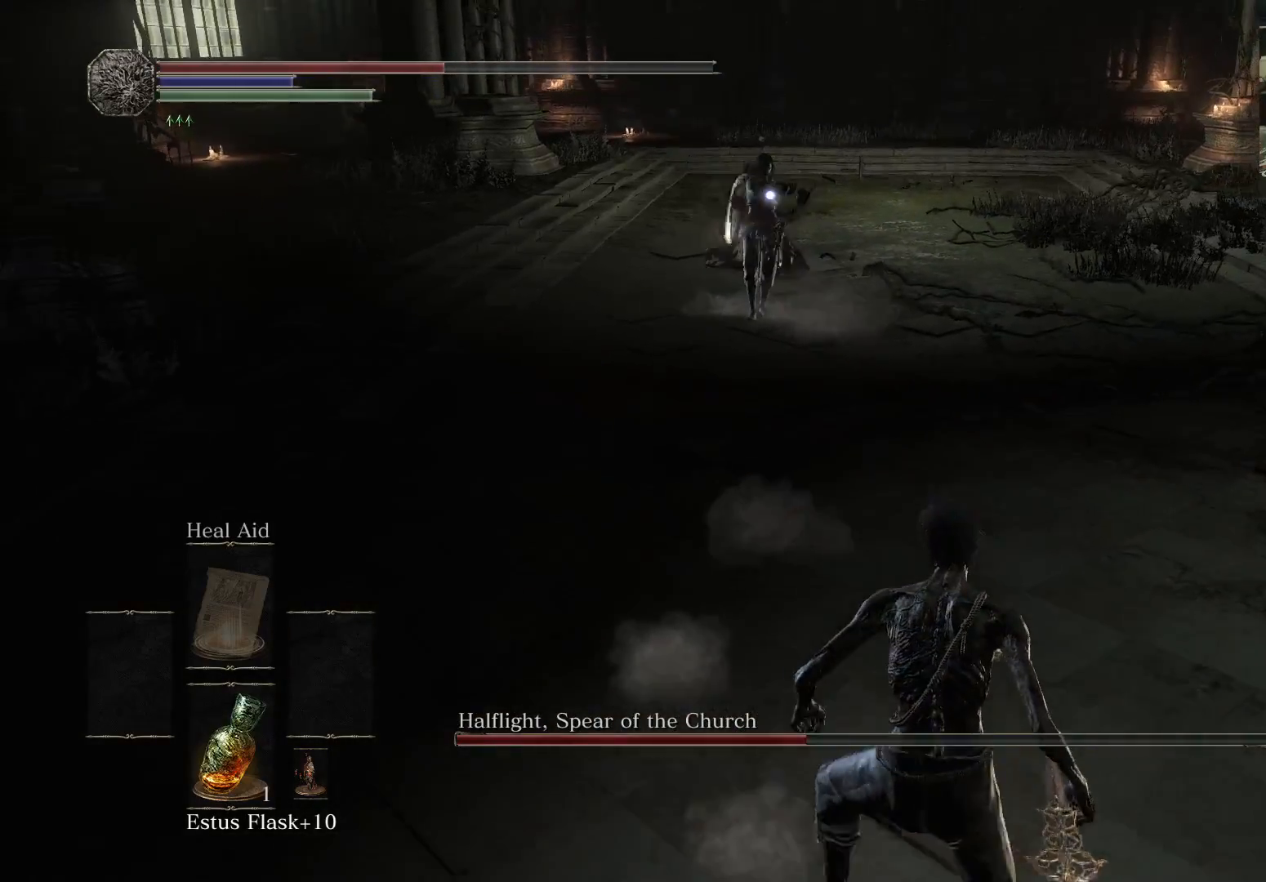
{"buttons": [], "left_stick": "down-right", "right_stick": "center", "events": []}
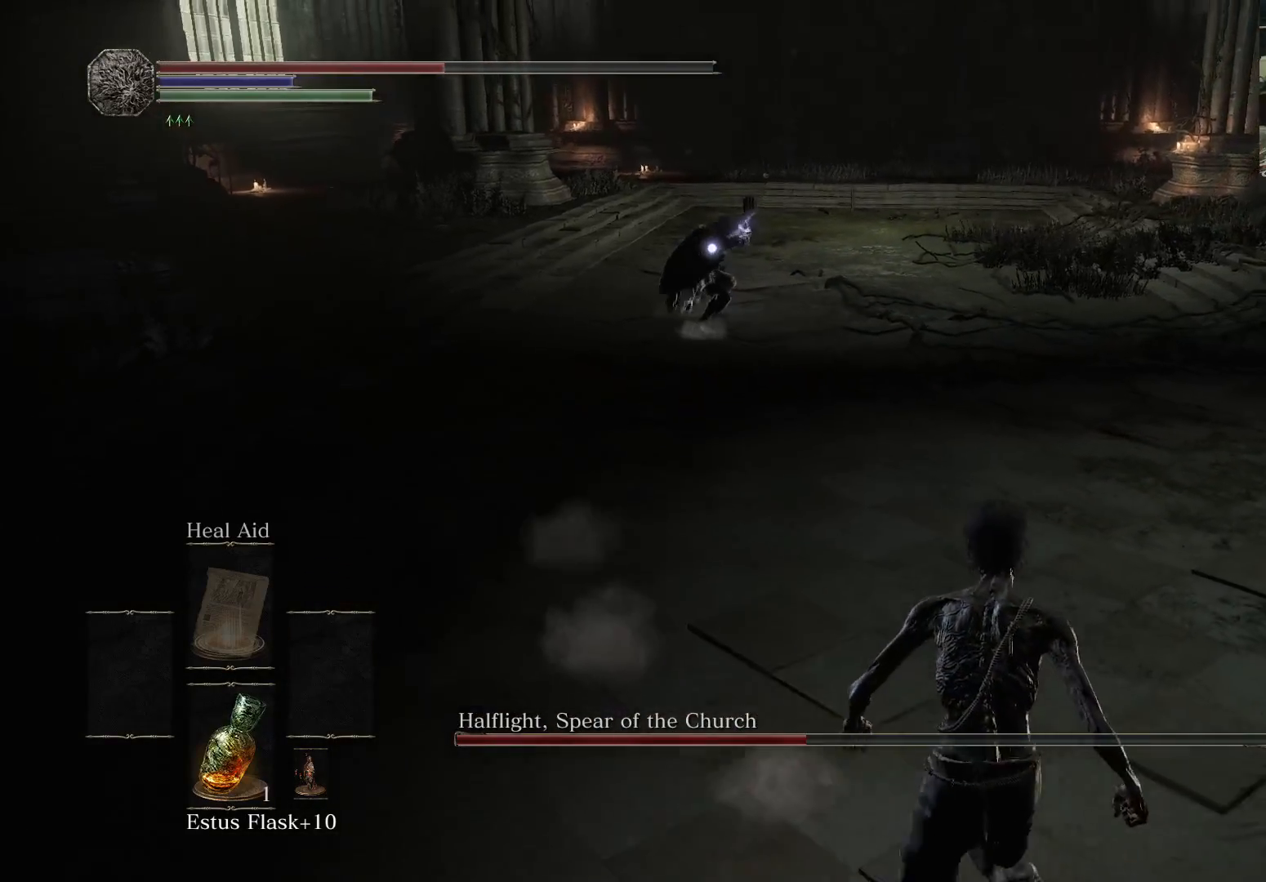
{"buttons": [], "left_stick": "down-right", "right_stick": "center", "events": [[417, "X", "down"], [483, "X", "up"]]}
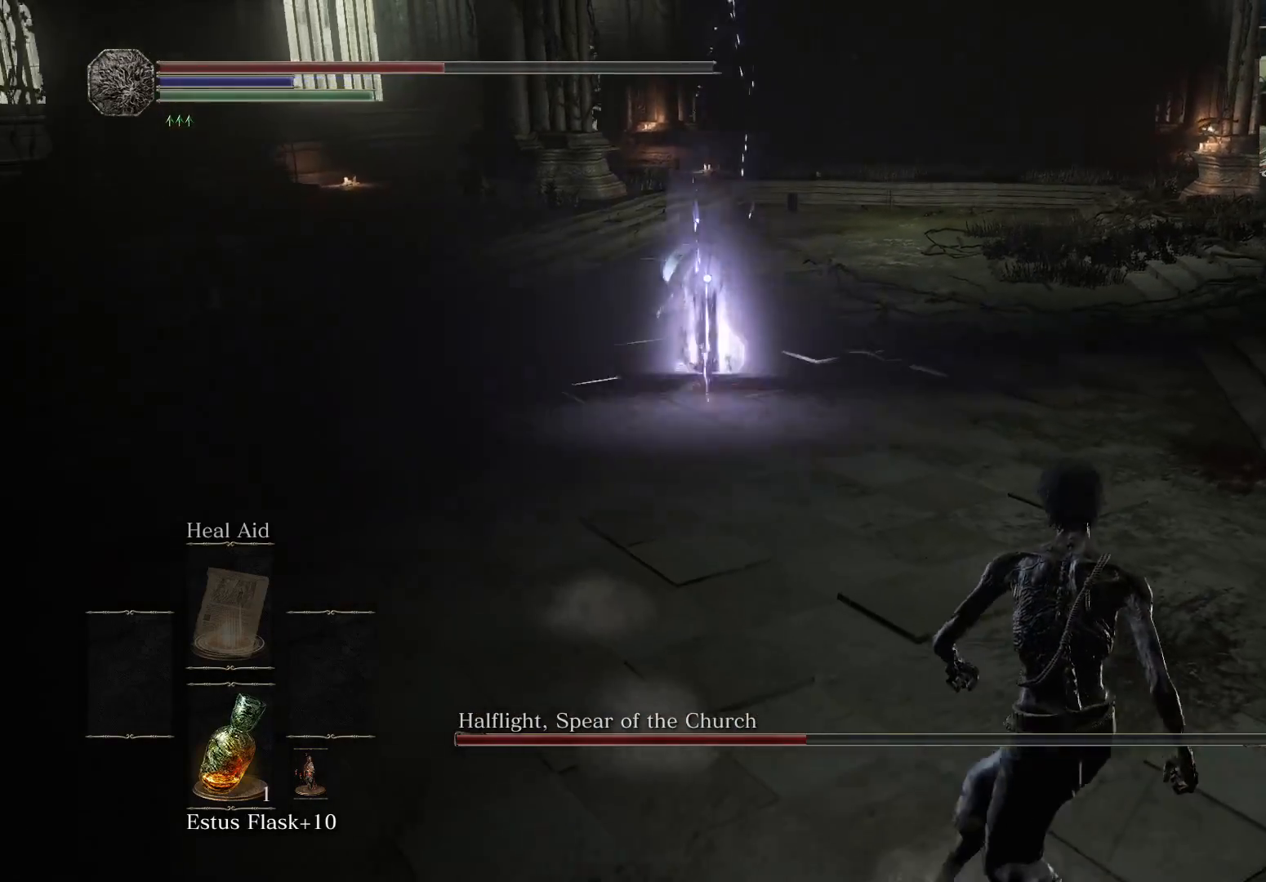
{"buttons": [], "left_stick": "down-right", "right_stick": "center", "events": []}
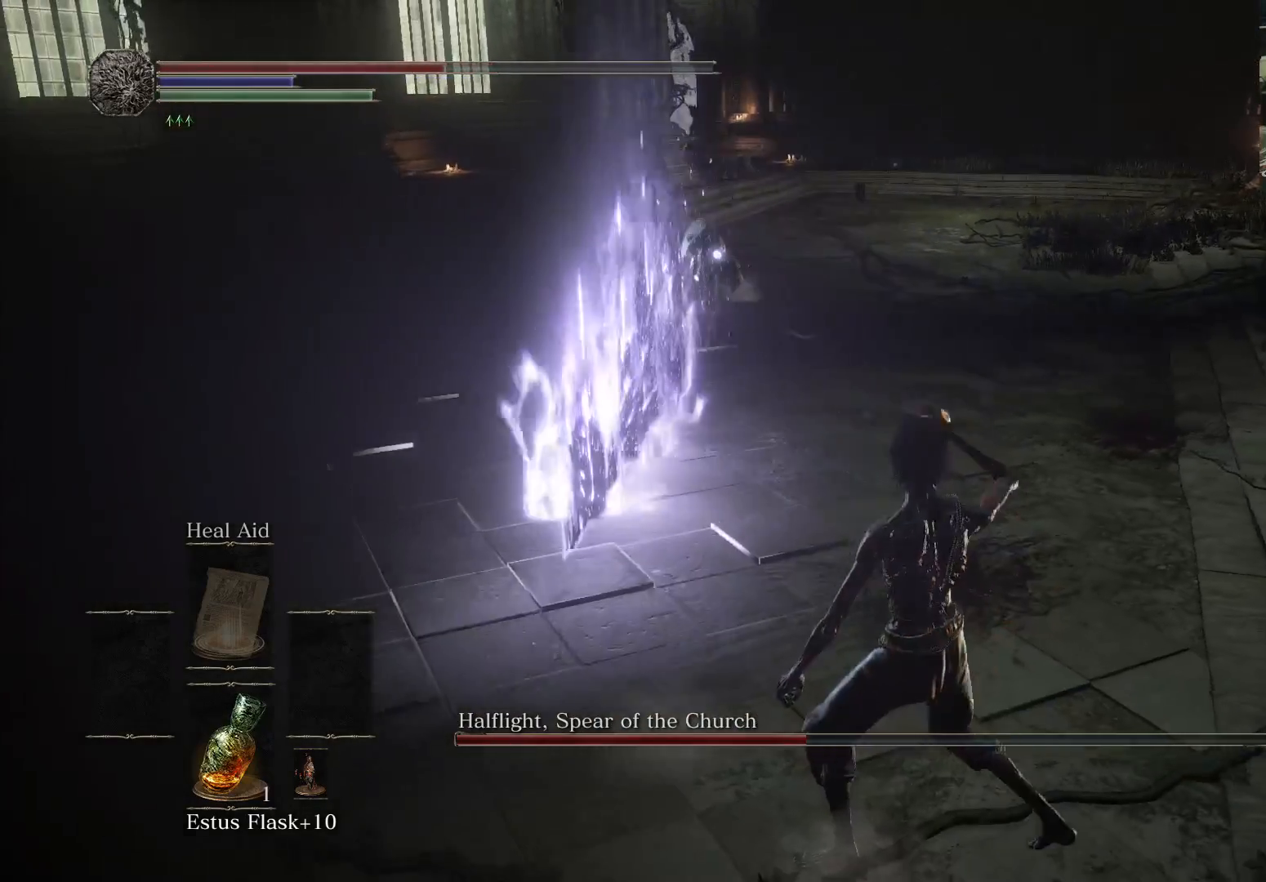
{"buttons": [], "left_stick": "down-left", "right_stick": "center", "events": [[400, "left_stick", "down-left"]]}
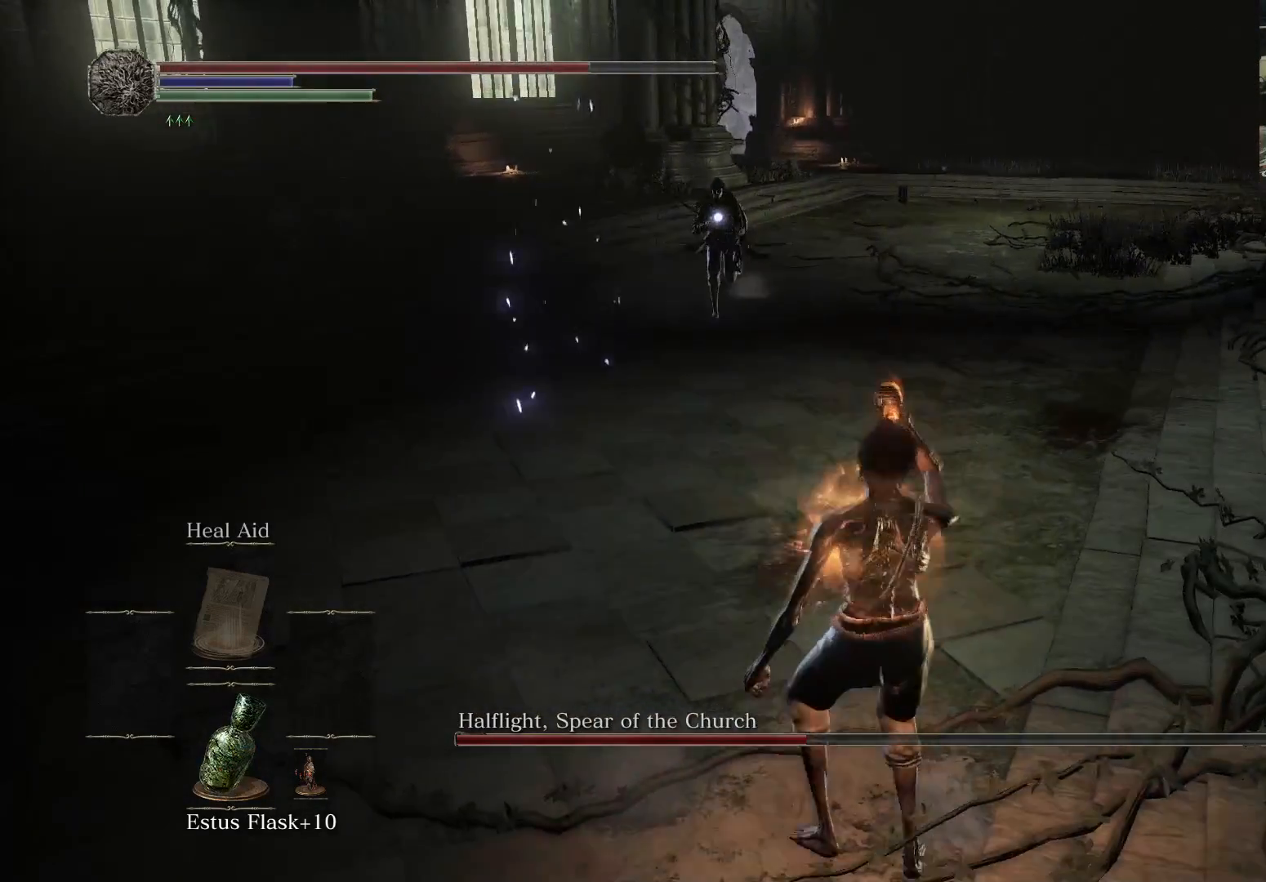
{"buttons": [], "left_stick": "left", "right_stick": "center", "events": [[400, "left_stick", "left"]]}
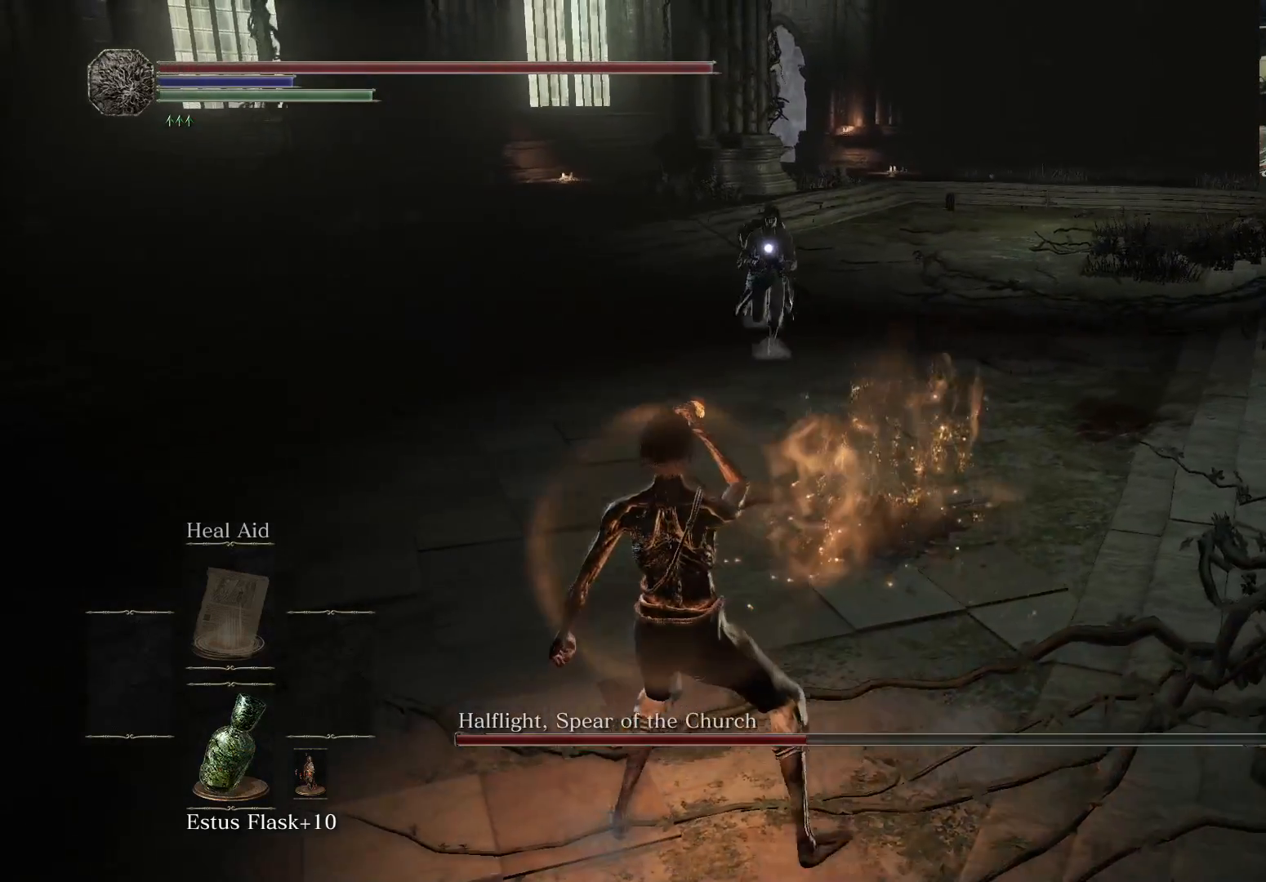
{"buttons": [], "left_stick": "left", "right_stick": "center", "events": []}
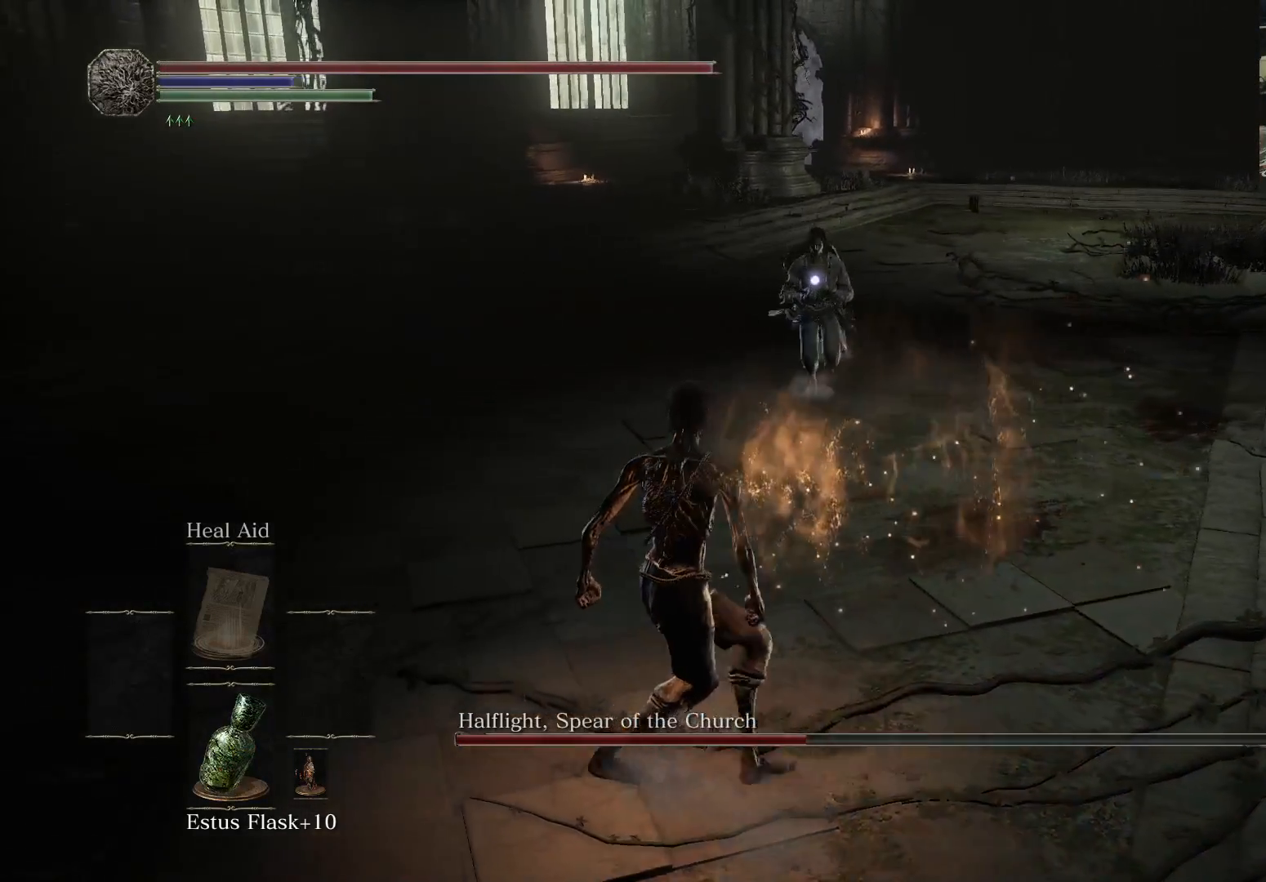
{"buttons": [], "left_stick": "up-left", "right_stick": "center", "events": [[300, "left_stick", "up-left"]]}
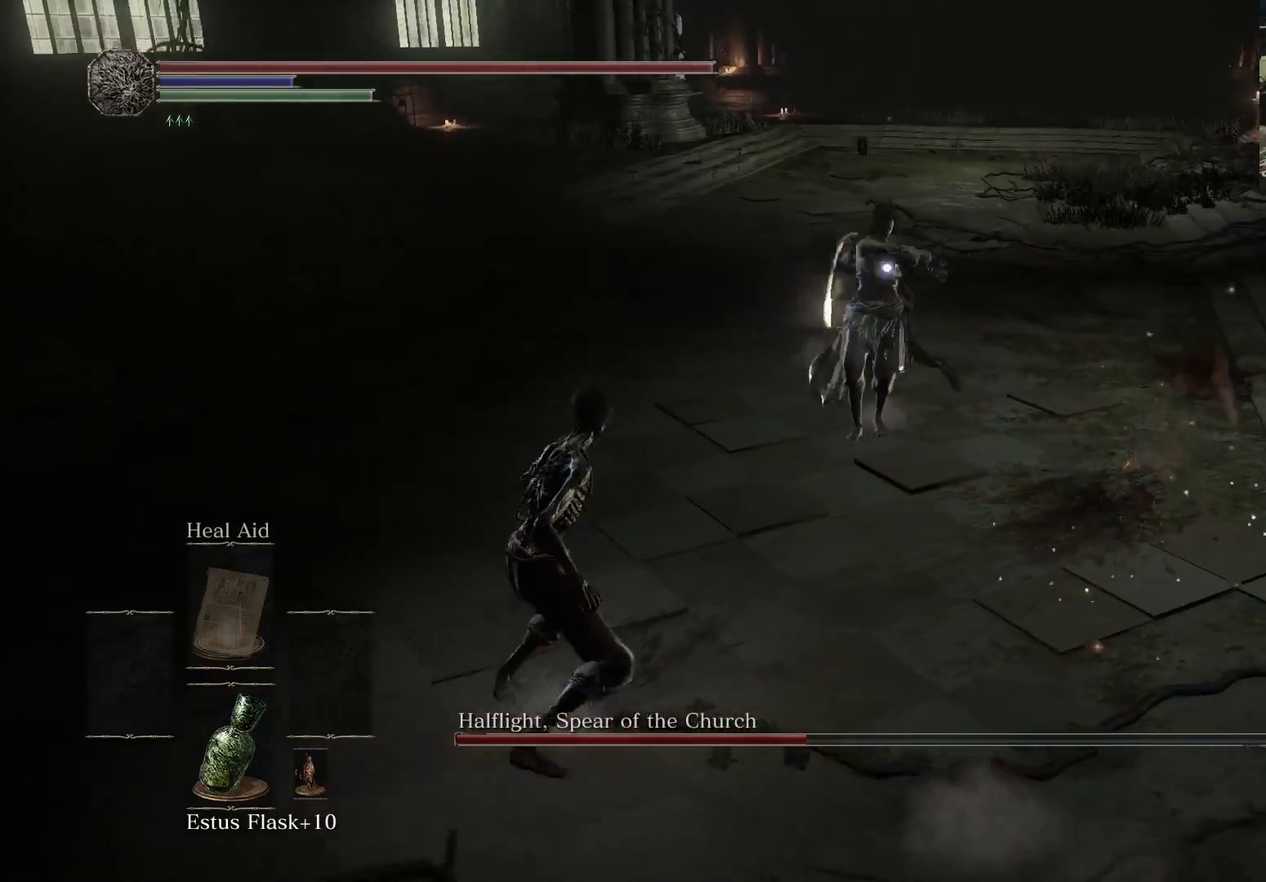
{"buttons": ["B"], "left_stick": "left", "right_stick": "center", "events": [[317, "left_stick", "left"], [433, "B", "down"]]}
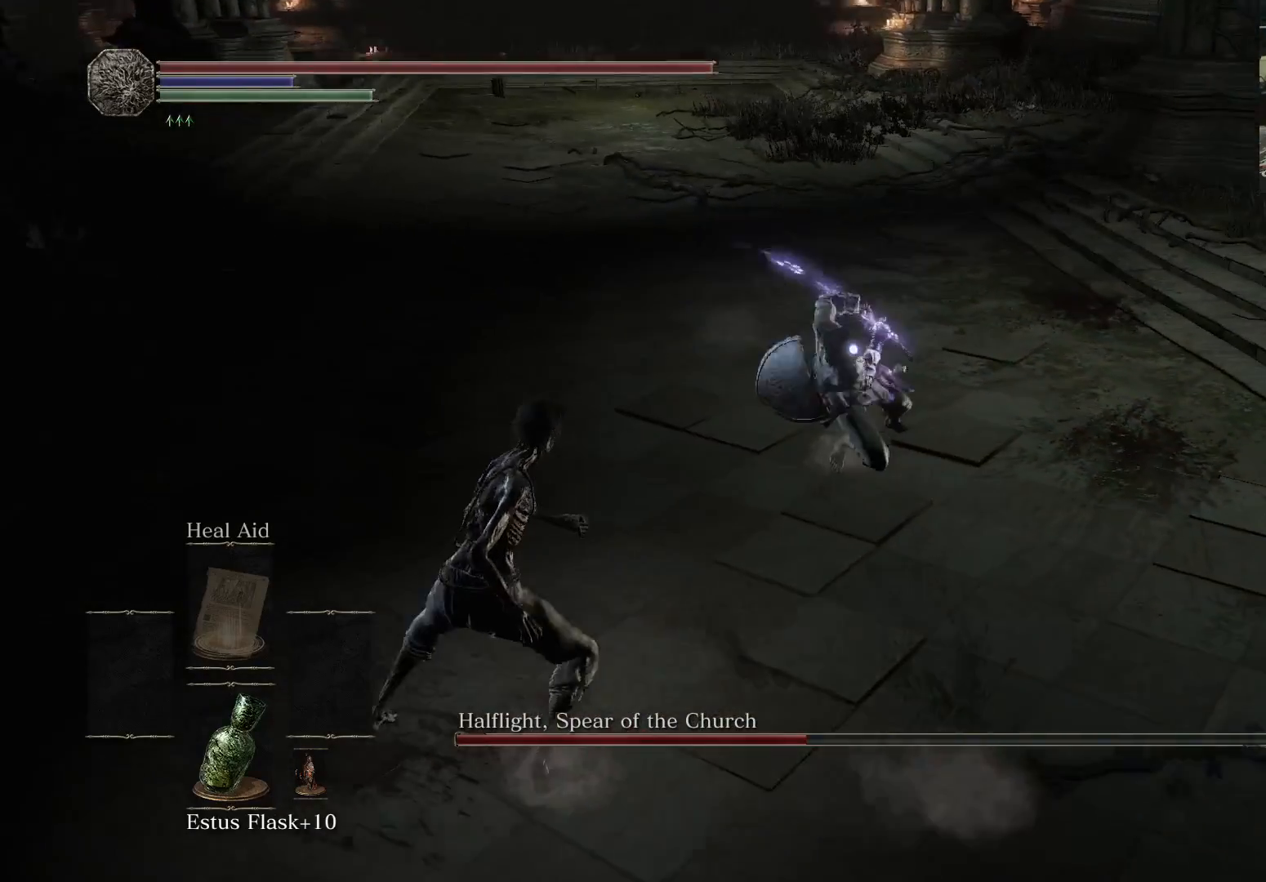
{"buttons": [], "left_stick": "left", "right_stick": "center", "events": [[67, "B", "up"]]}
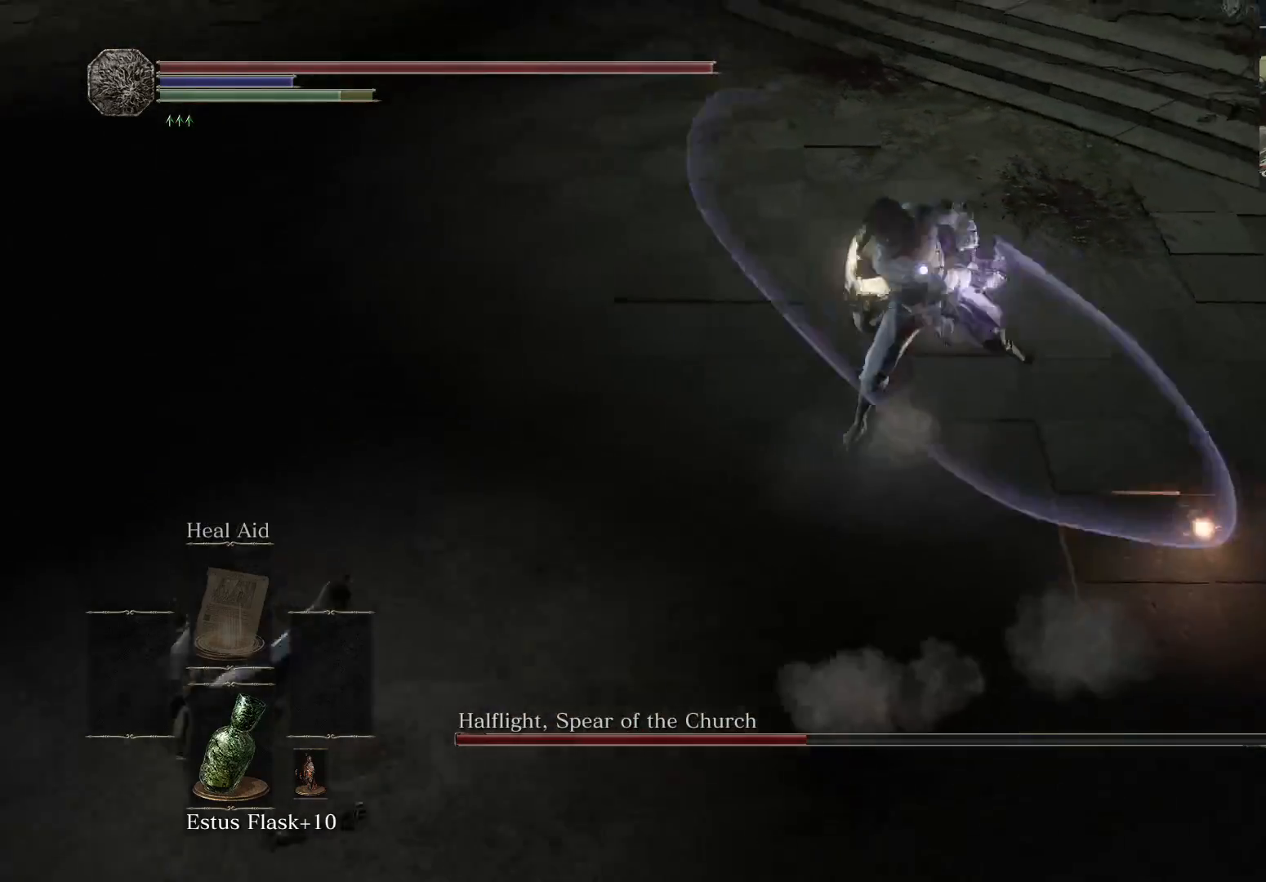
{"buttons": [], "left_stick": "left", "right_stick": "center", "events": []}